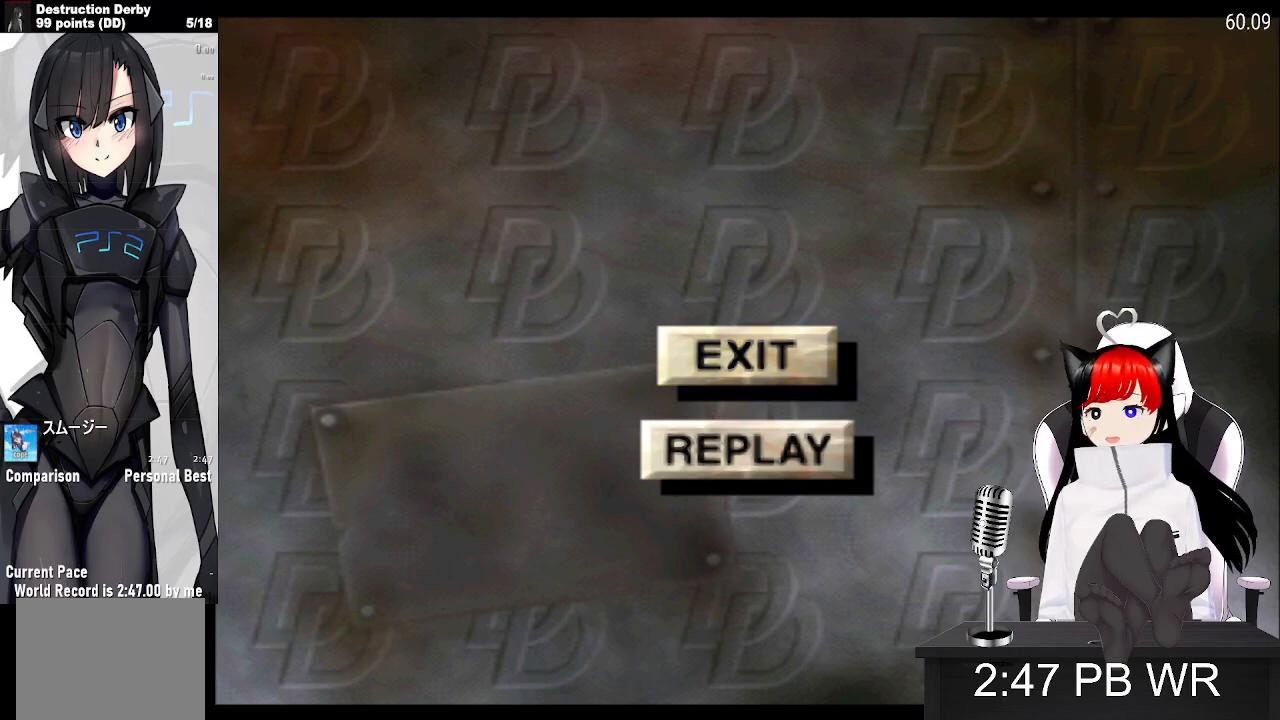
Gameplay with a controller (PlayStation layout); each line is a JSON object with the inputs held at the frame after it. "events" lists button and stick changes between this image and that frame as [ms after this image, input, new state], when the widget could be followed in between. Not read: left_stick right_stick.
{"buttons": [], "events": [[167, "CROSS", "down"], [333, "CROSS", "up"]]}
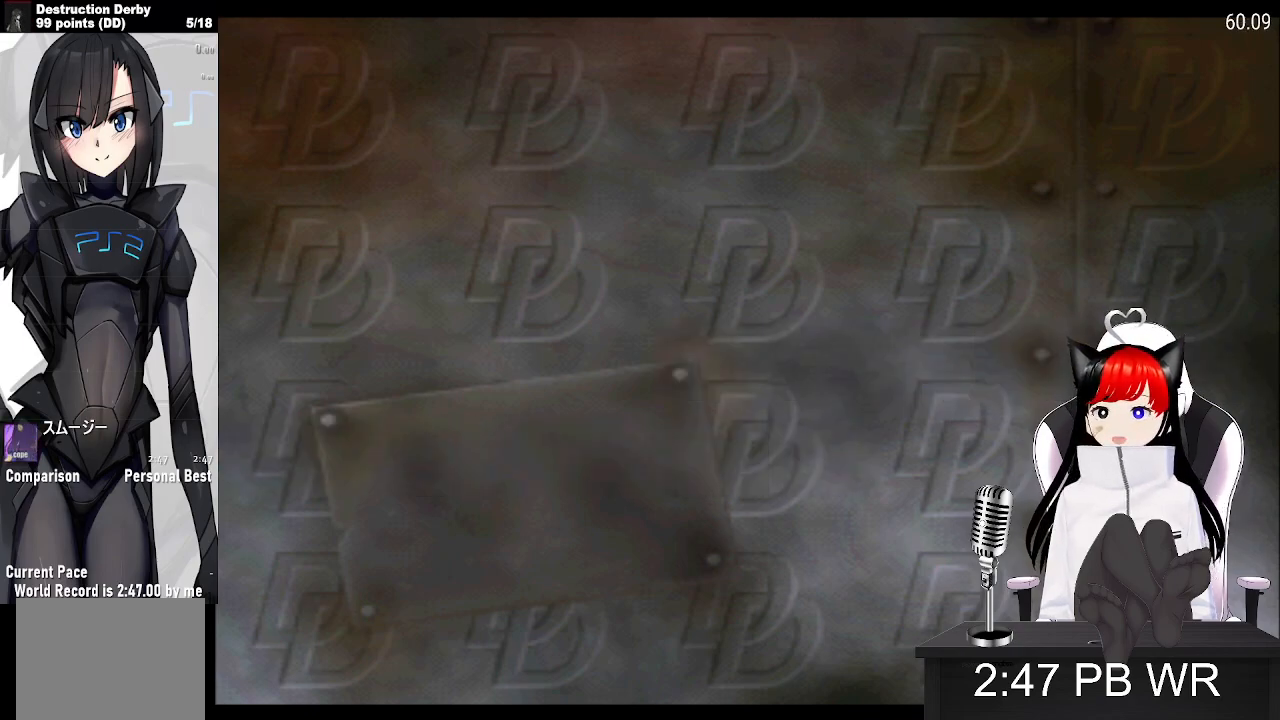
{"buttons": [], "events": []}
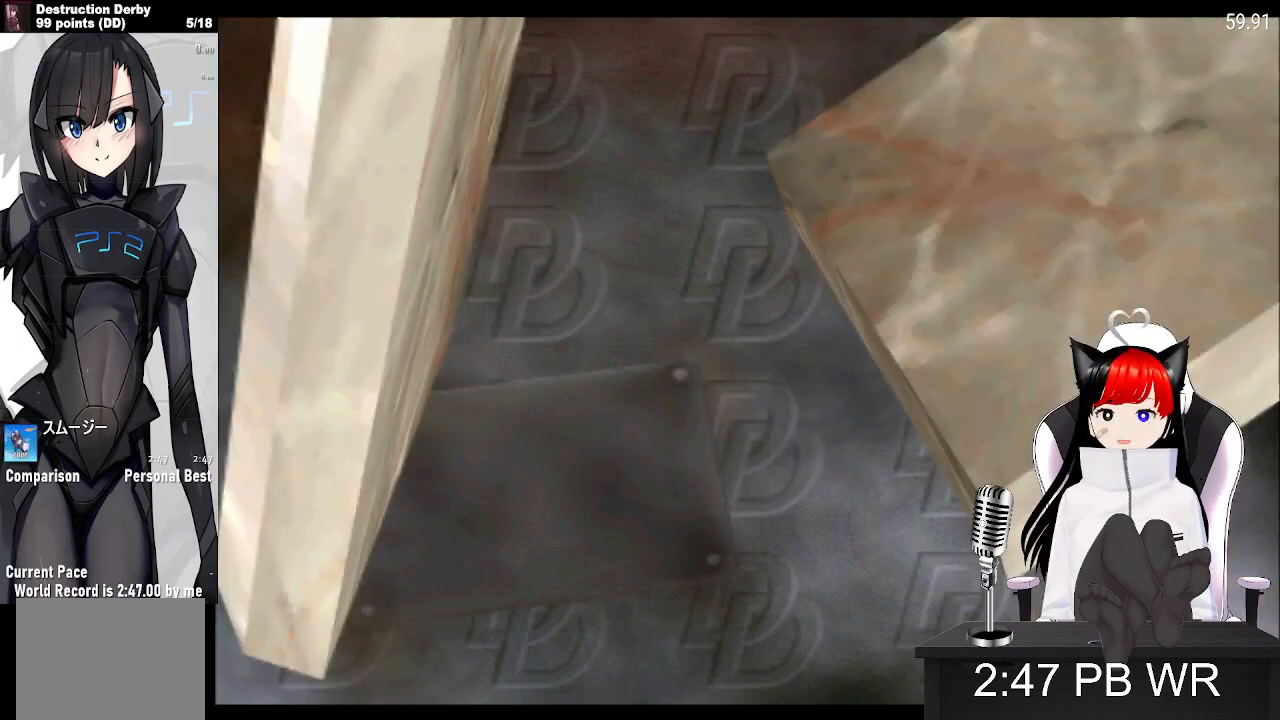
{"buttons": [], "events": []}
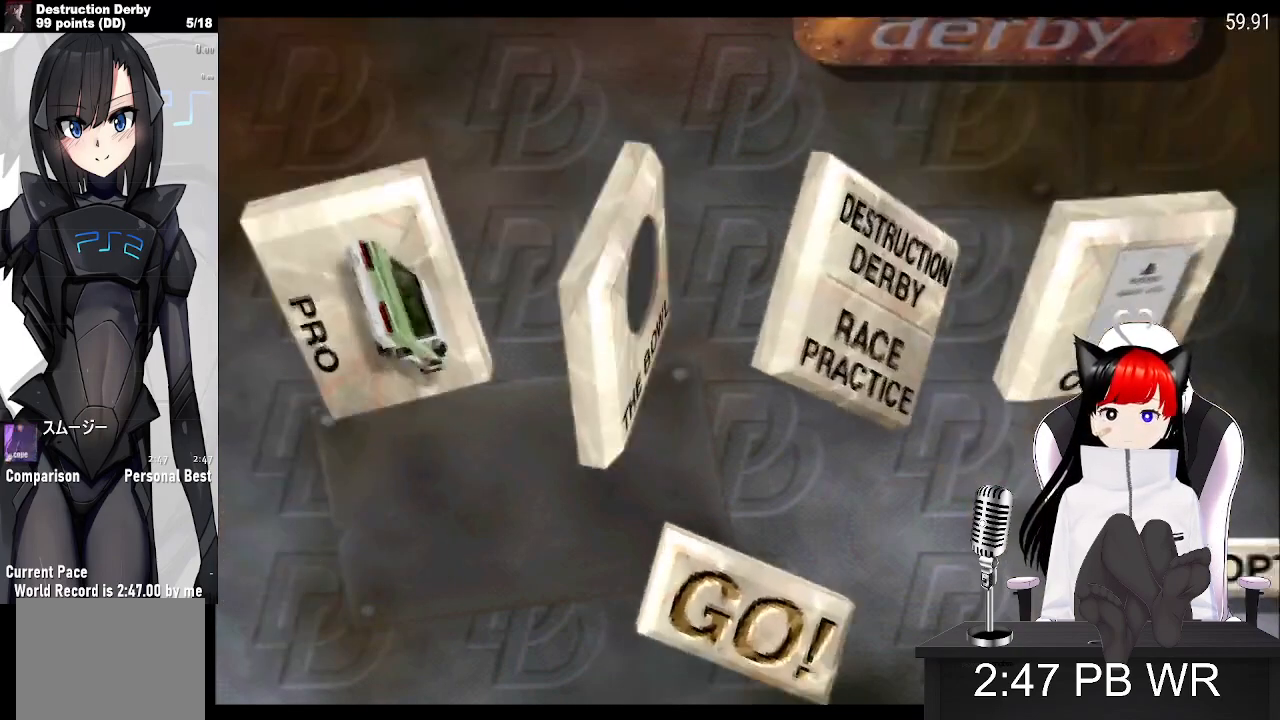
{"buttons": [], "events": []}
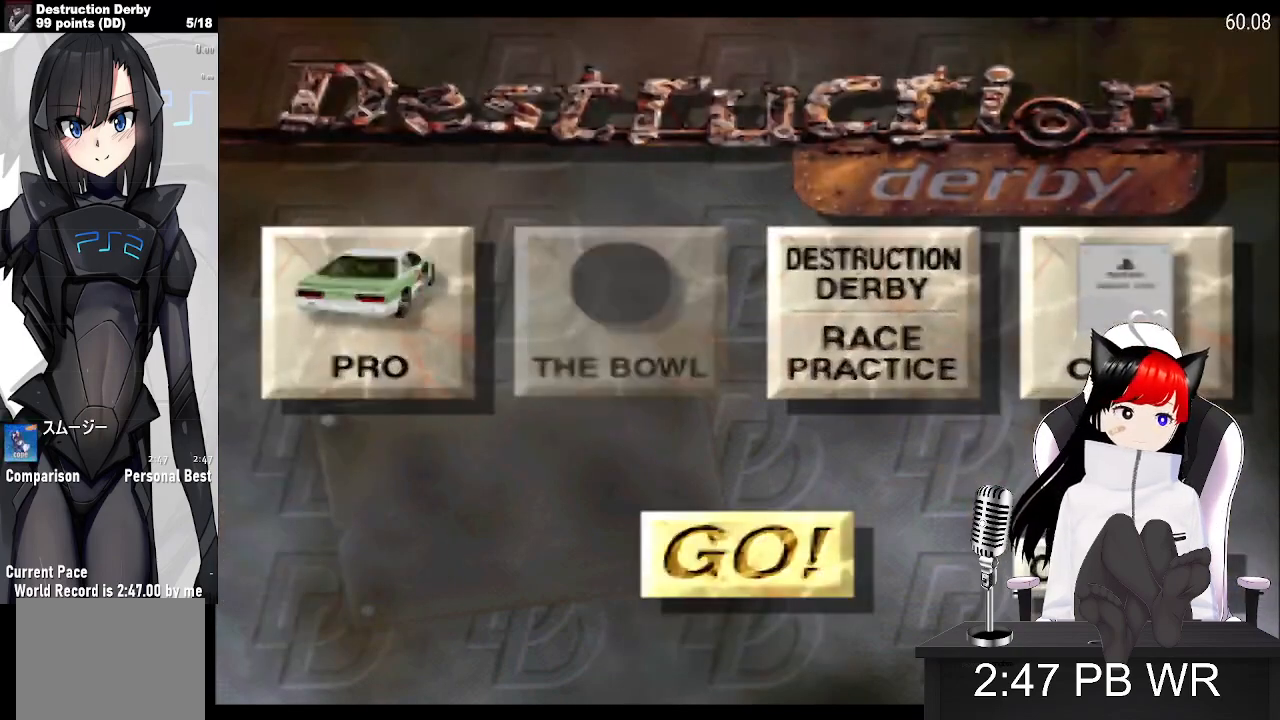
{"buttons": [], "events": [[50, "DPAD_DOWN", "down"], [100, "DPAD_DOWN", "up"]]}
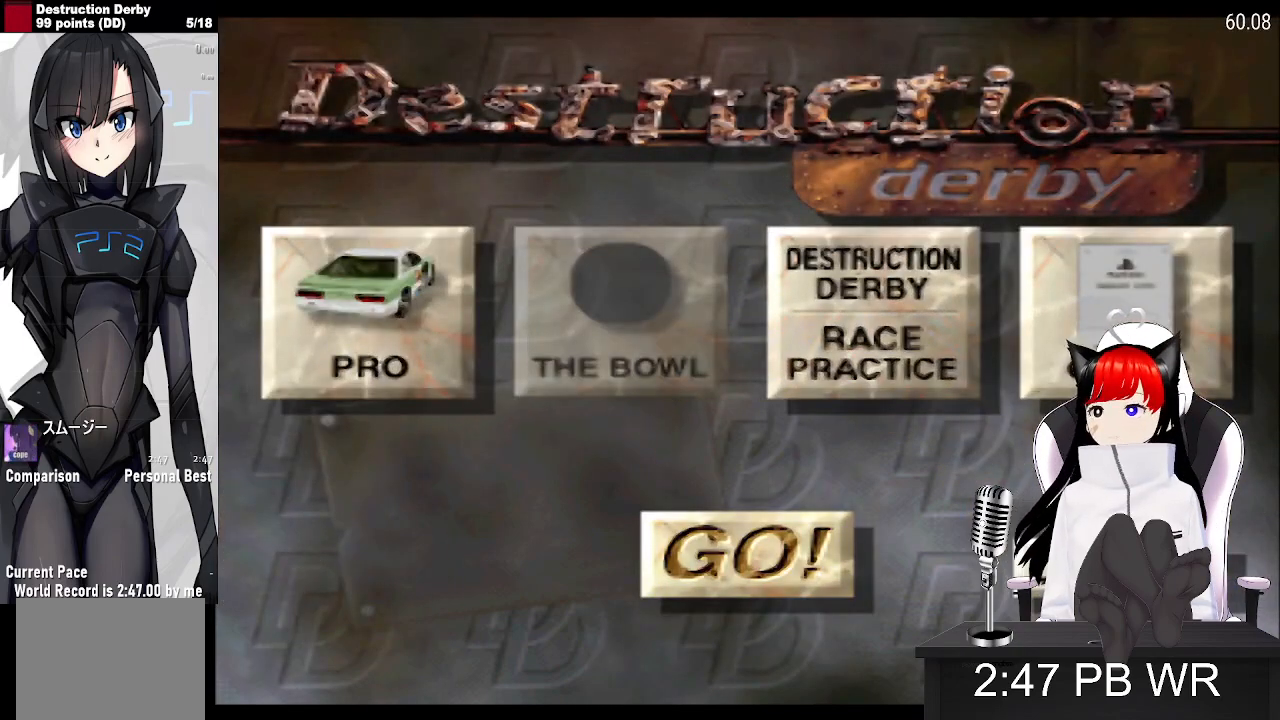
{"buttons": [], "events": []}
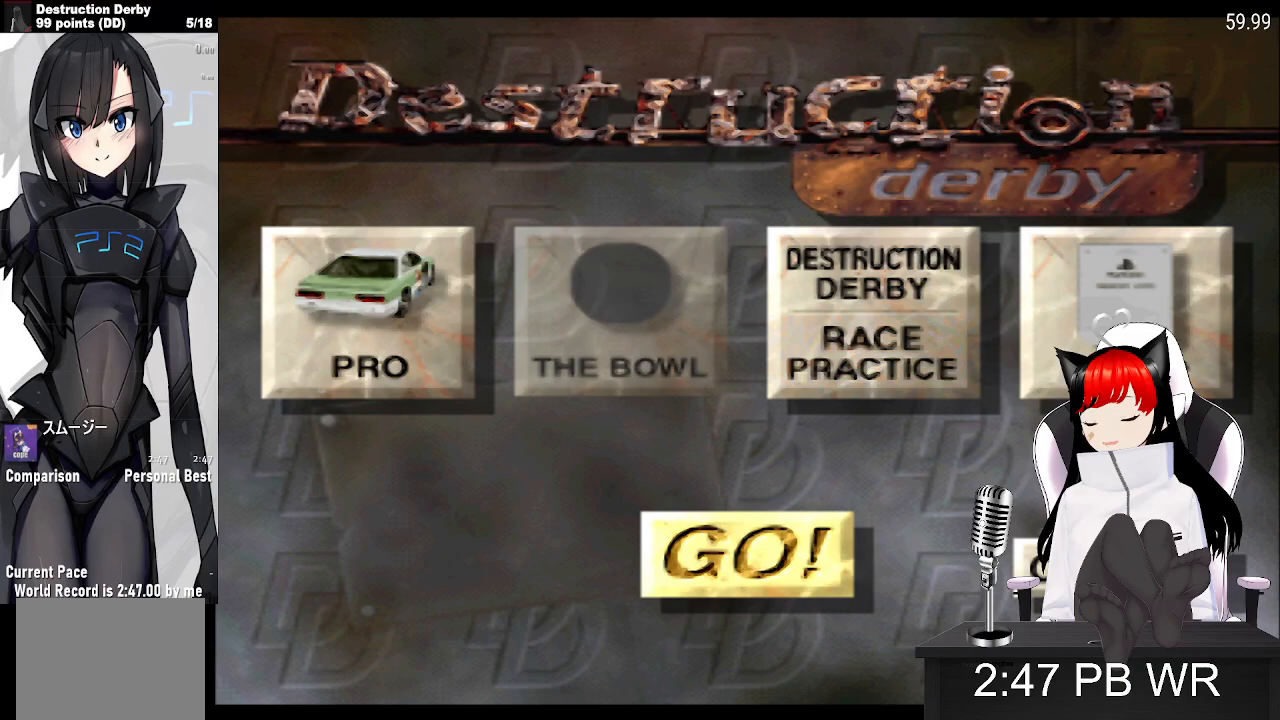
{"buttons": [], "events": [[267, "CROSS", "down"], [367, "CROSS", "up"]]}